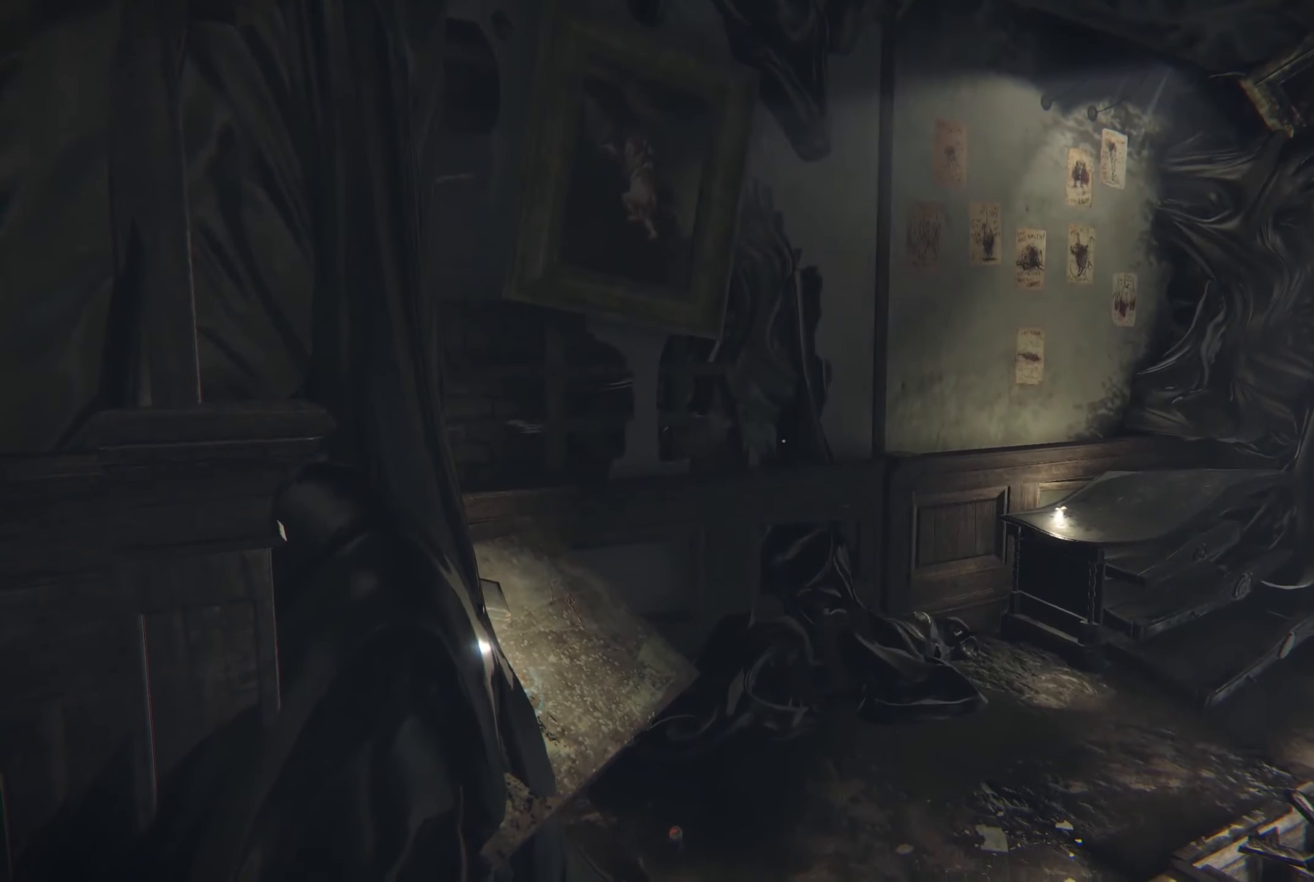
Gameplay with a controller (Xbox layout); each line is a JSON object with the inputs held at the frame after it. "events" lists button and stick changes between this image and that frame as [ms after this image, input, new state], when the widget could be followed in between. Not read: R3.
{"buttons": [], "left_stick": "center", "right_stick": "center", "events": [[66, "right_stick", "left"], [466, "right_stick", "center"]]}
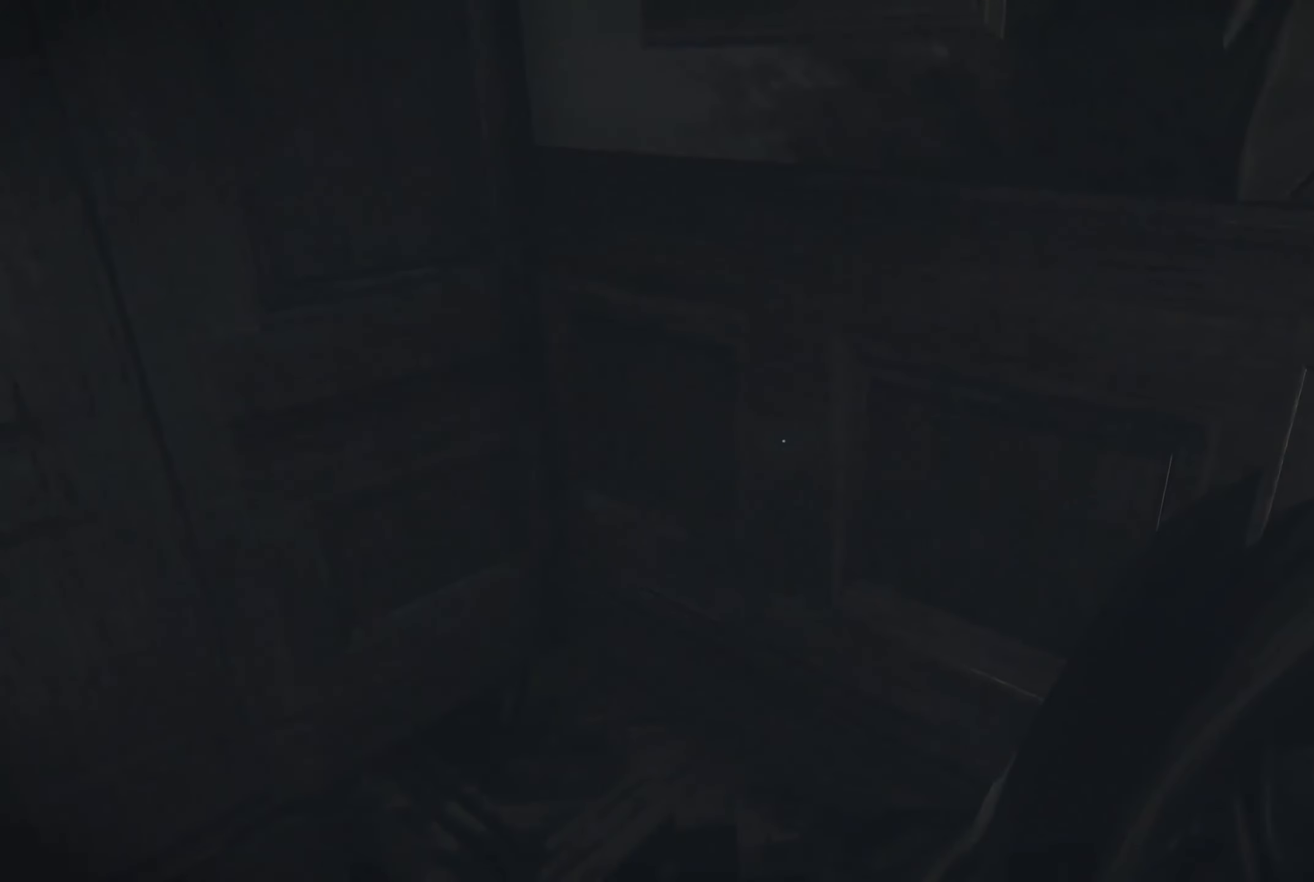
{"buttons": [], "left_stick": "center", "right_stick": "right", "events": [[166, "right_stick", "right"]]}
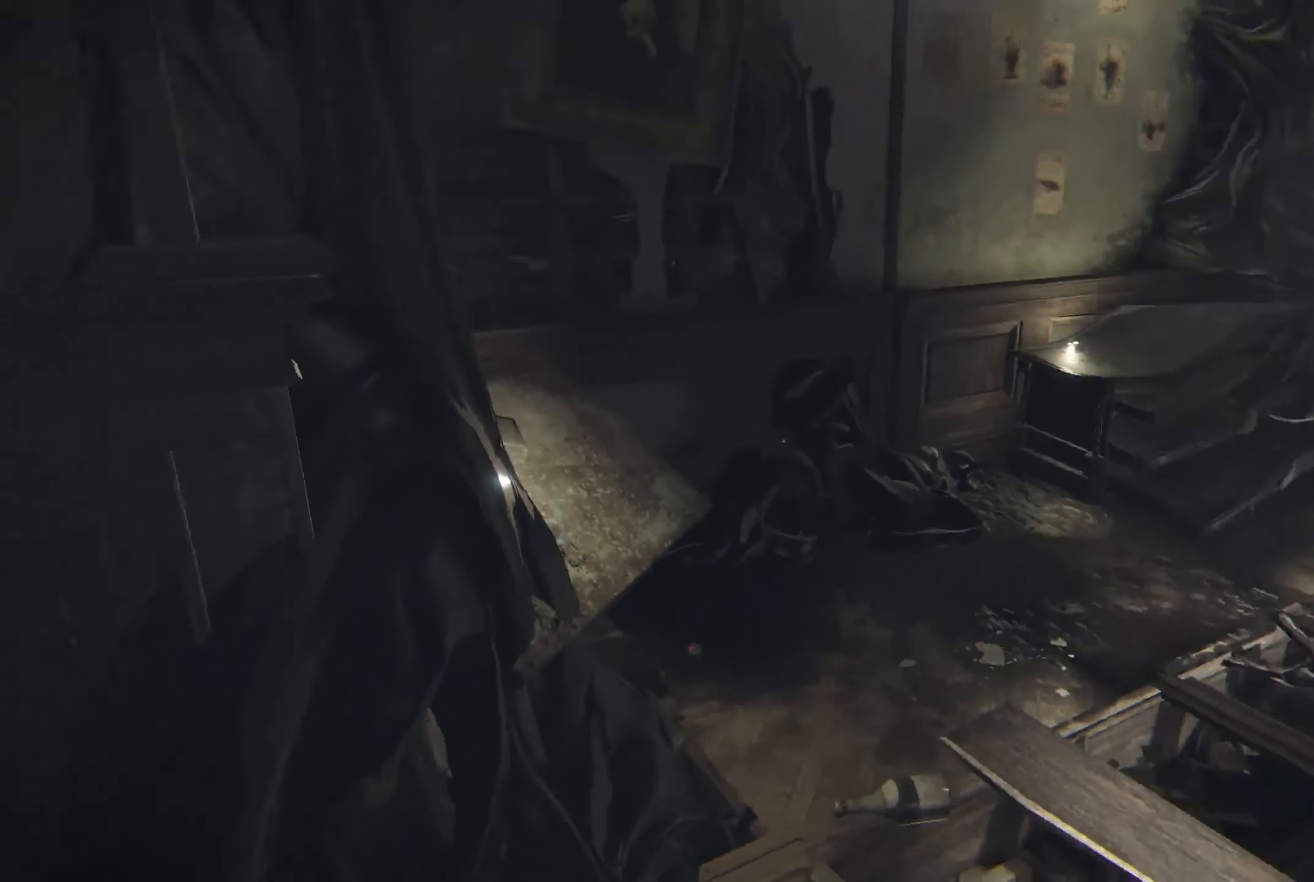
{"buttons": [], "left_stick": "center", "right_stick": "center", "events": [[283, "right_stick", "center"]]}
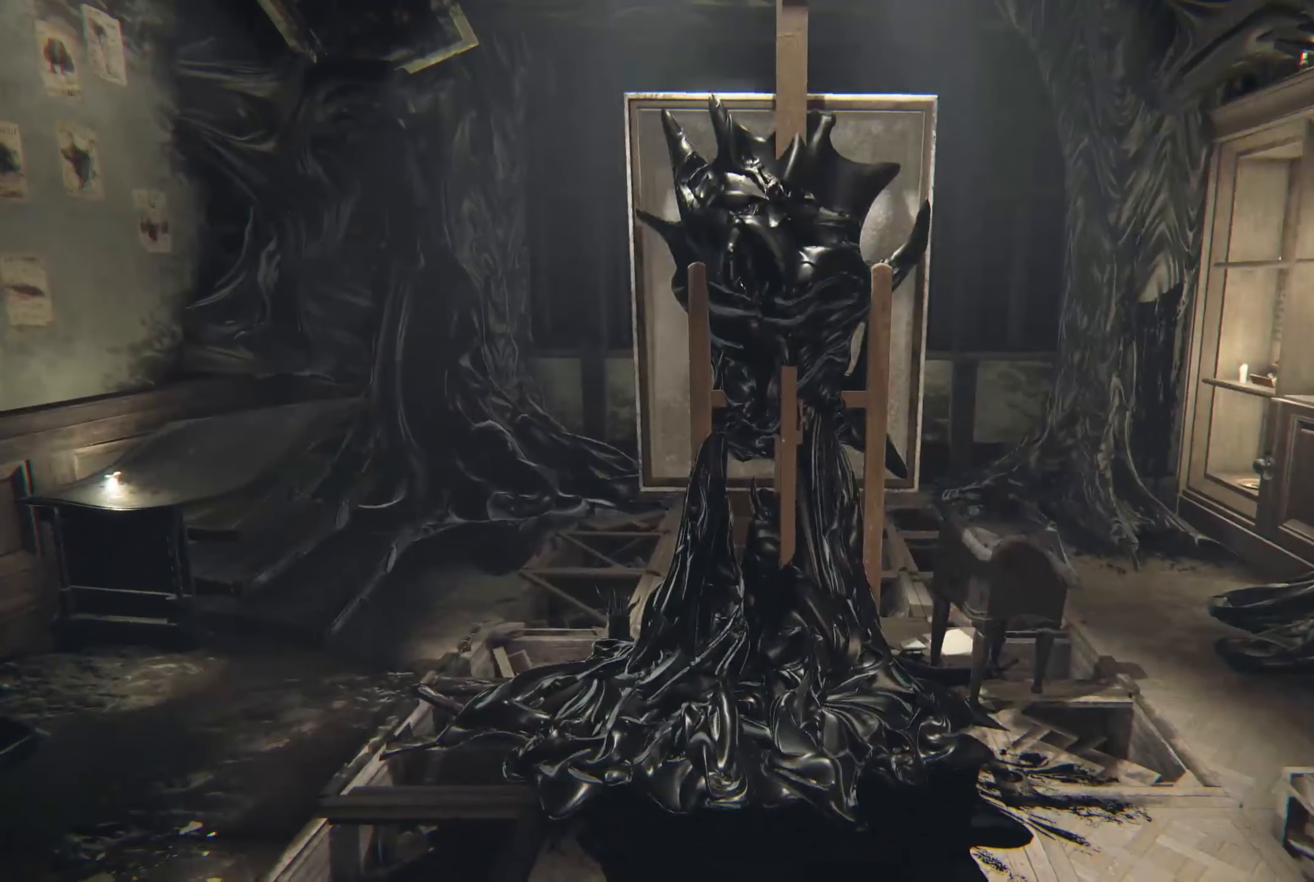
{"buttons": [], "left_stick": "up-left", "right_stick": "center", "events": [[33, "left_stick", "up-left"]]}
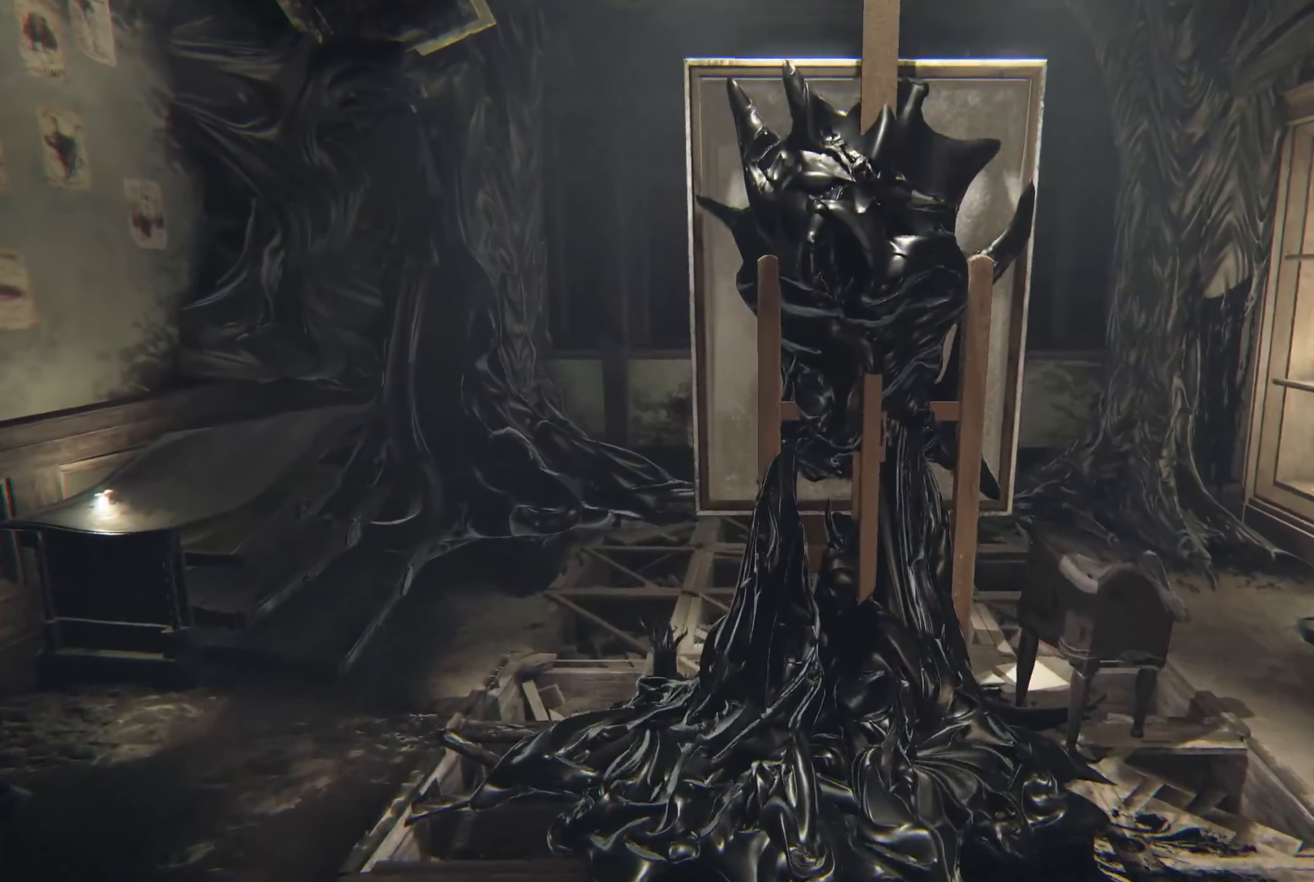
{"buttons": [], "left_stick": "up-right", "right_stick": "center", "events": [[83, "right_stick", "left"], [200, "left_stick", "up"], [400, "left_stick", "up-right"], [450, "right_stick", "center"]]}
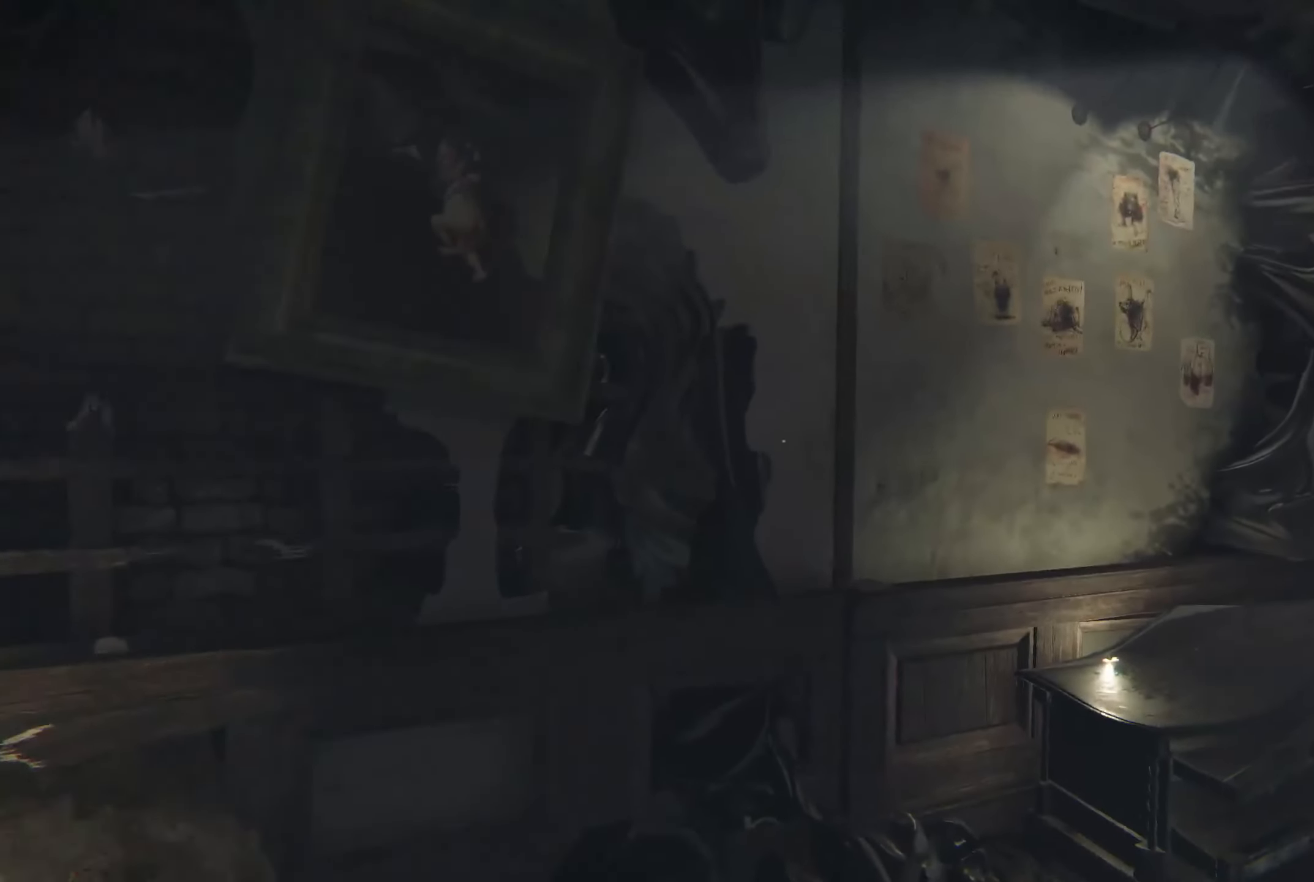
{"buttons": [], "left_stick": "up-right", "right_stick": "right", "events": [[416, "right_stick", "right"]]}
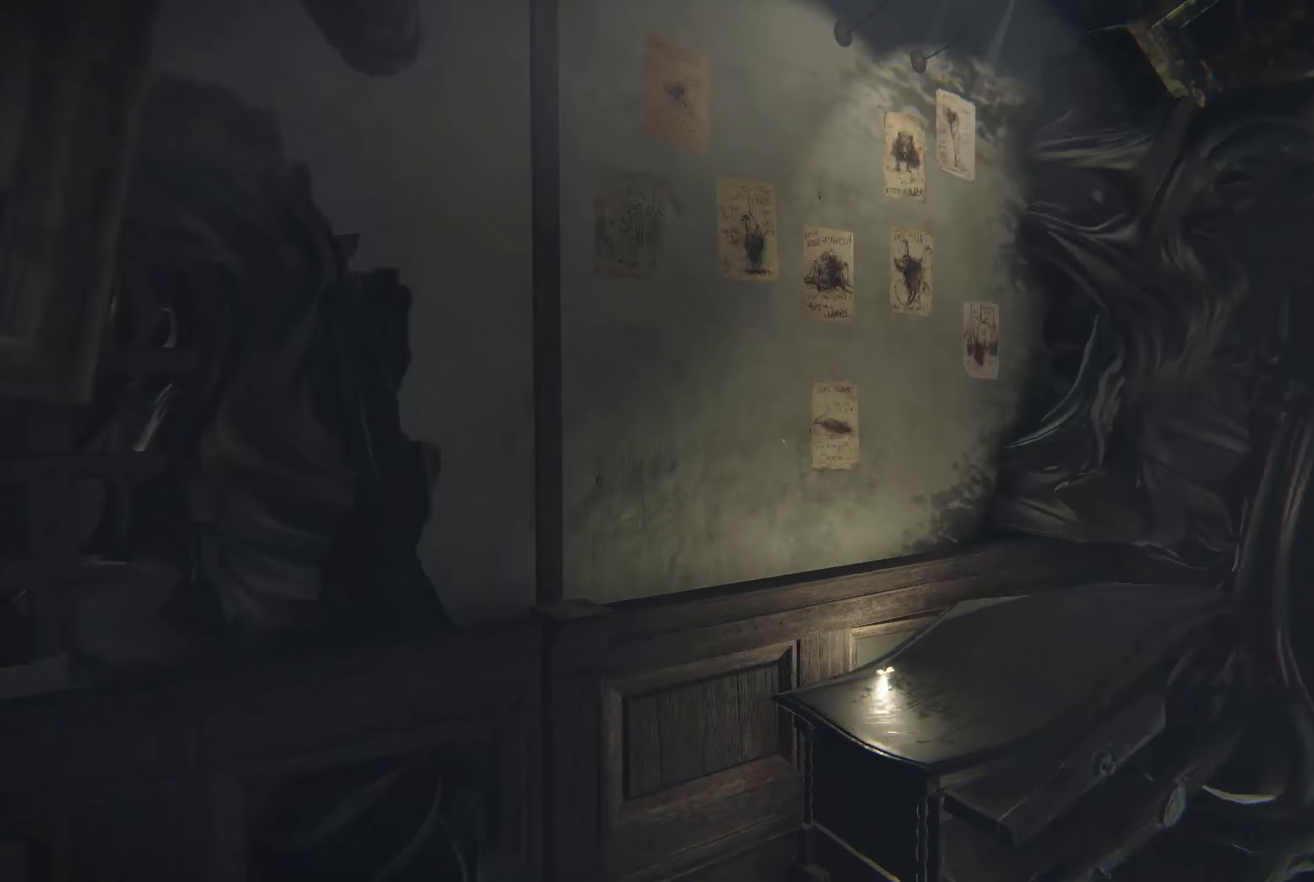
{"buttons": [], "left_stick": "up-left", "right_stick": "right", "events": [[50, "left_stick", "up-left"], [267, "right_stick", "center"], [500, "right_stick", "right"]]}
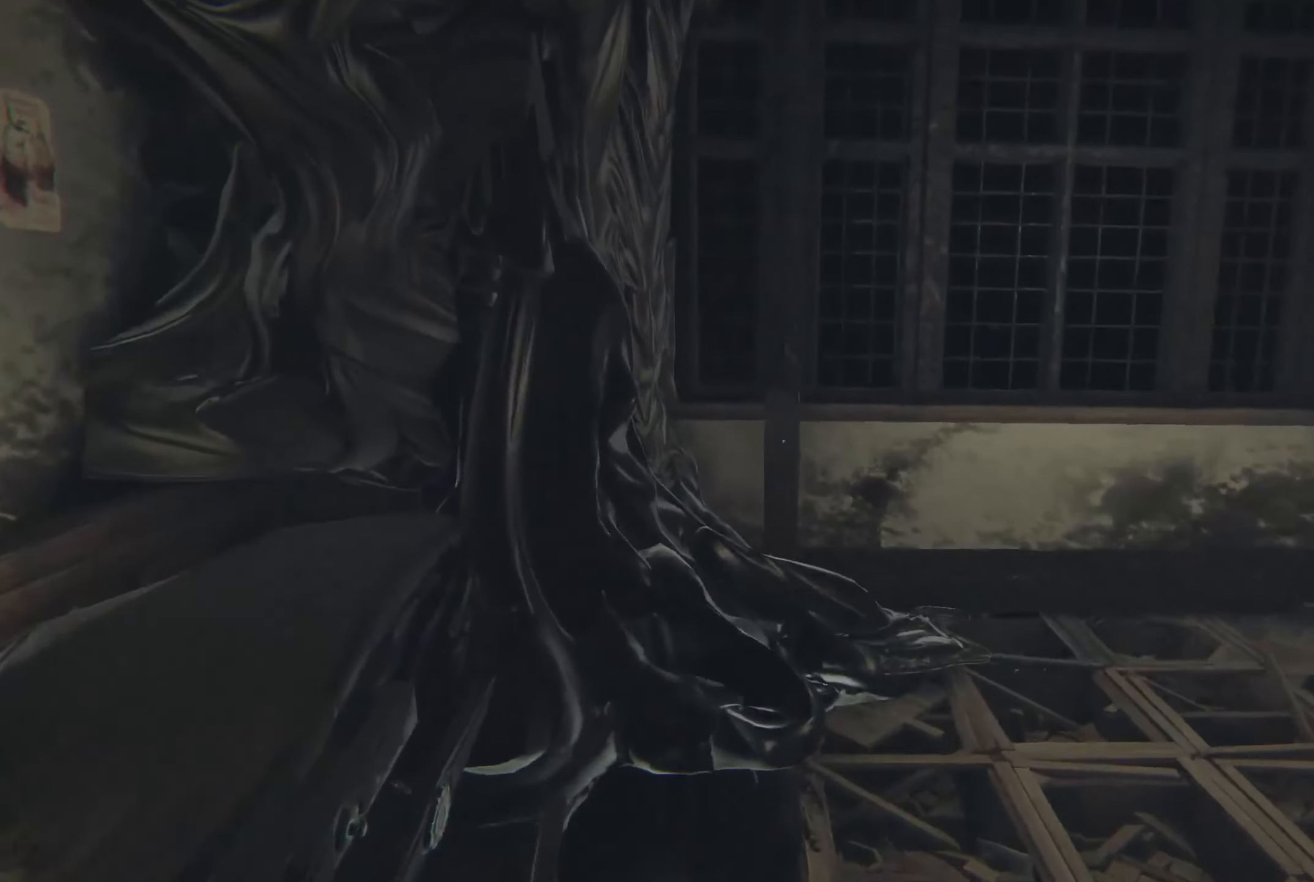
{"buttons": [], "left_stick": "up-left", "right_stick": "right", "events": [[300, "right_stick", "center"], [483, "right_stick", "right"]]}
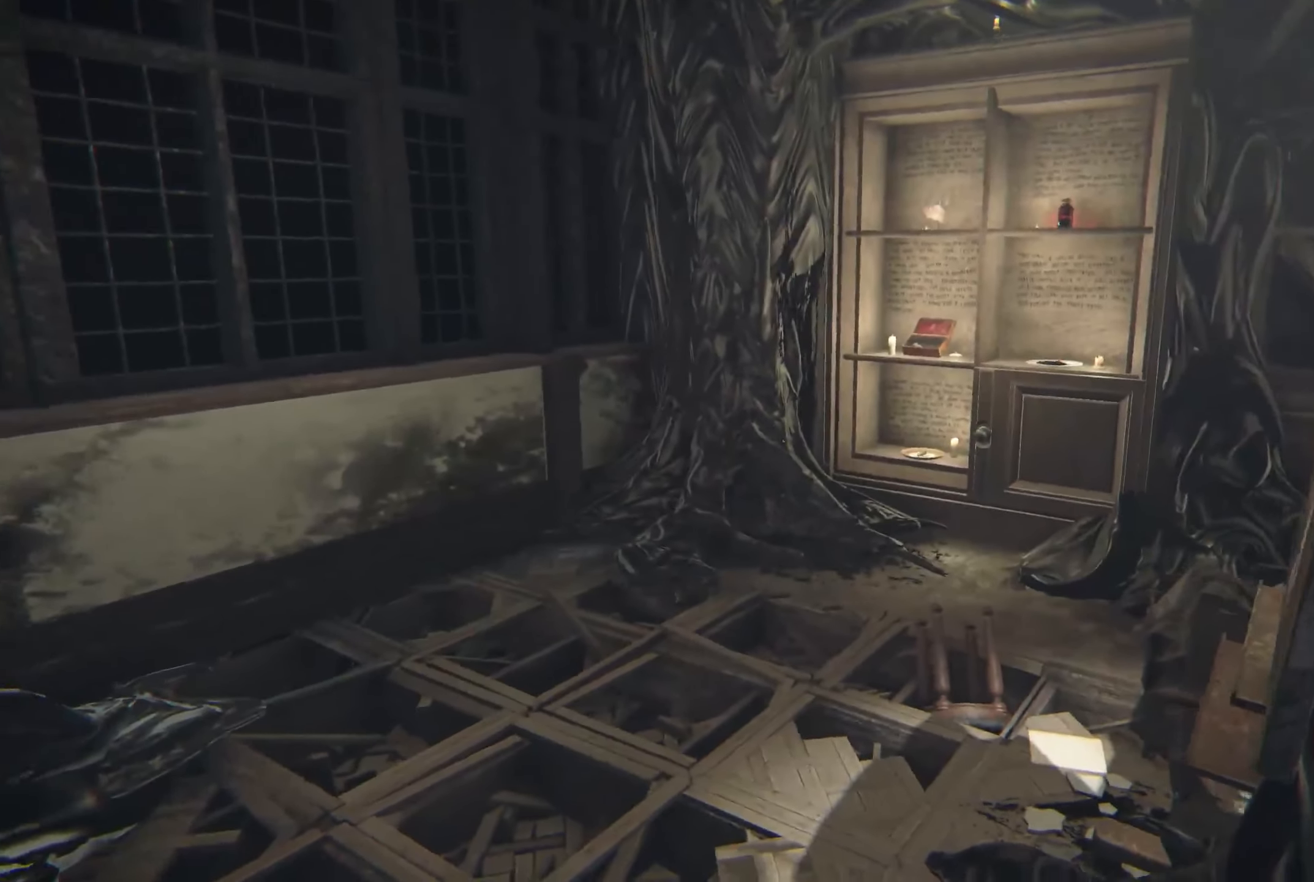
{"buttons": ["L2"], "left_stick": "up-left", "right_stick": "center", "events": [[133, "right_stick", "center"], [217, "L2", "down"], [267, "right_stick", "down"], [300, "left_stick", "left"], [467, "left_stick", "up-left"], [467, "right_stick", "center"]]}
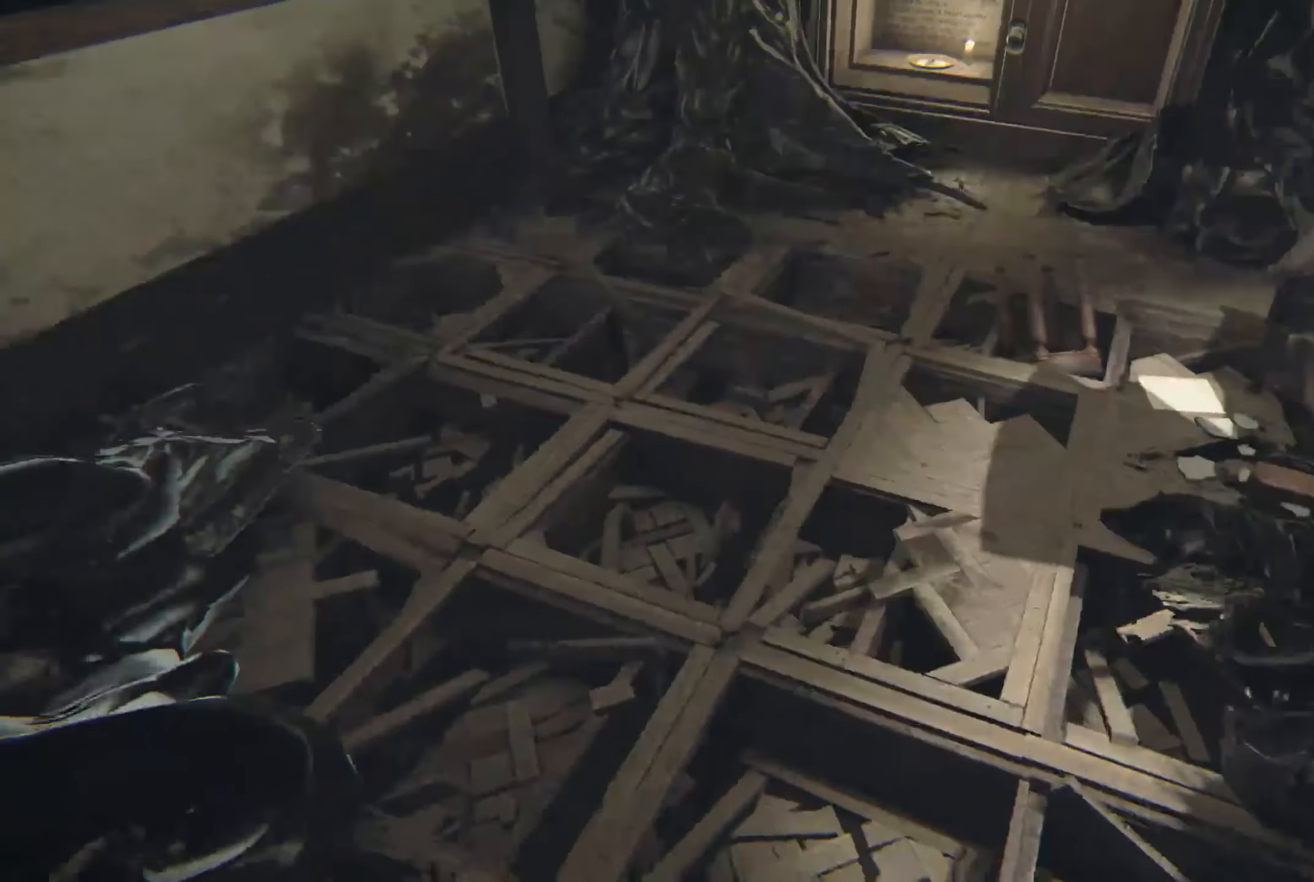
{"buttons": ["L2"], "left_stick": "up-left", "right_stick": "up-right", "events": [[33, "right_stick", "right"], [233, "right_stick", "up-right"]]}
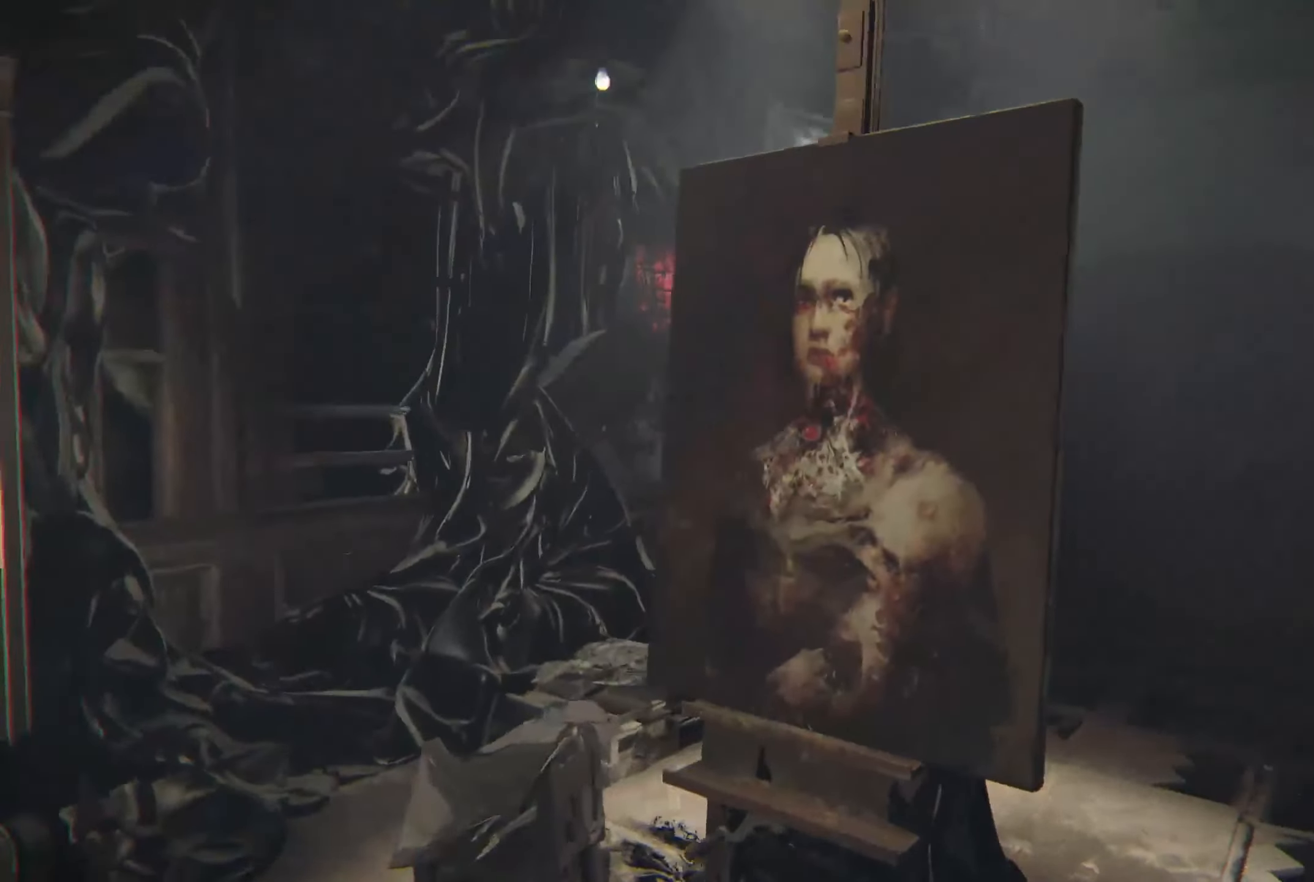
{"buttons": [], "left_stick": "center", "right_stick": "center", "events": [[17, "L2", "up"], [50, "right_stick", "right"], [300, "right_stick", "center"], [483, "left_stick", "center"]]}
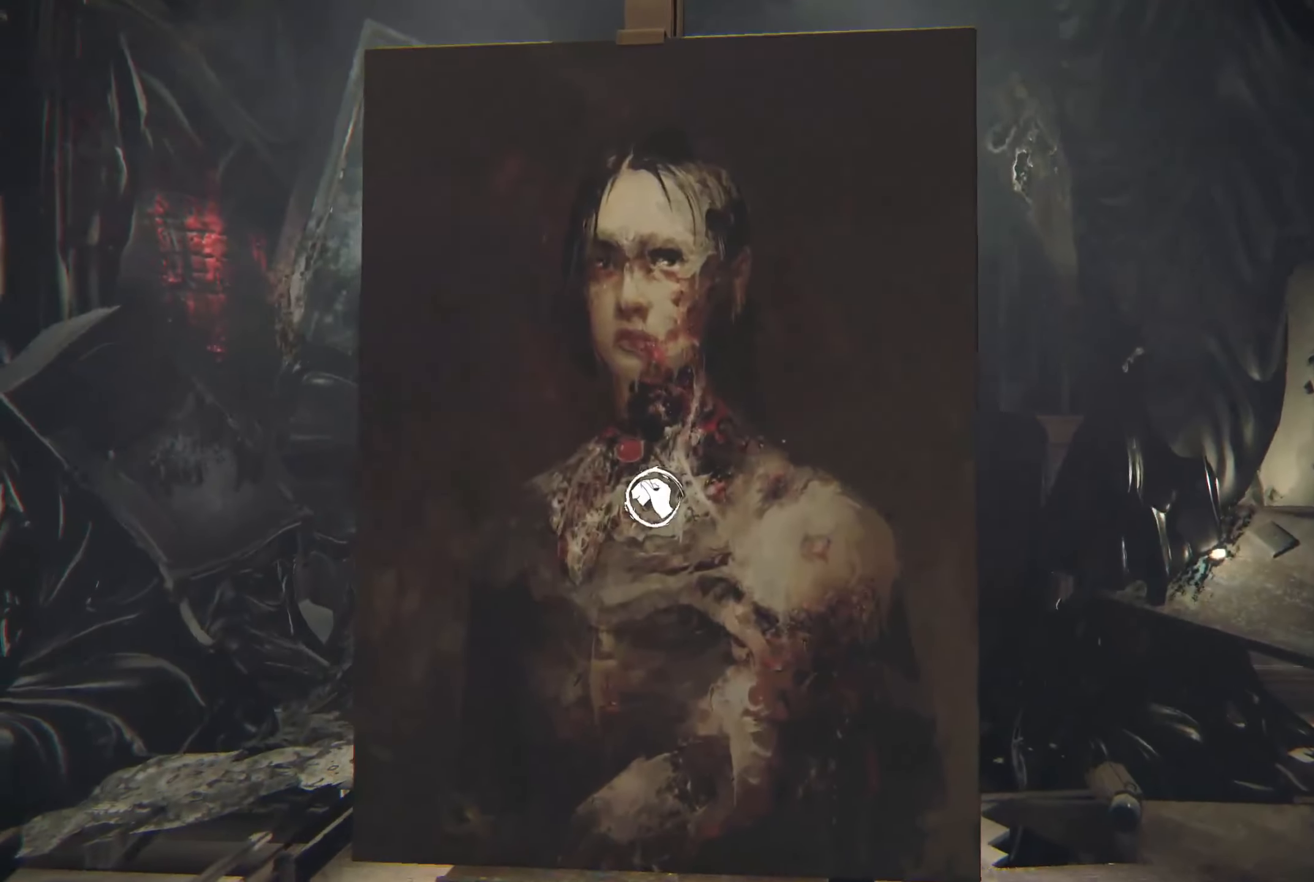
{"buttons": [], "left_stick": "center", "right_stick": "center", "events": [[117, "left_stick", "up-left"], [300, "left_stick", "center"]]}
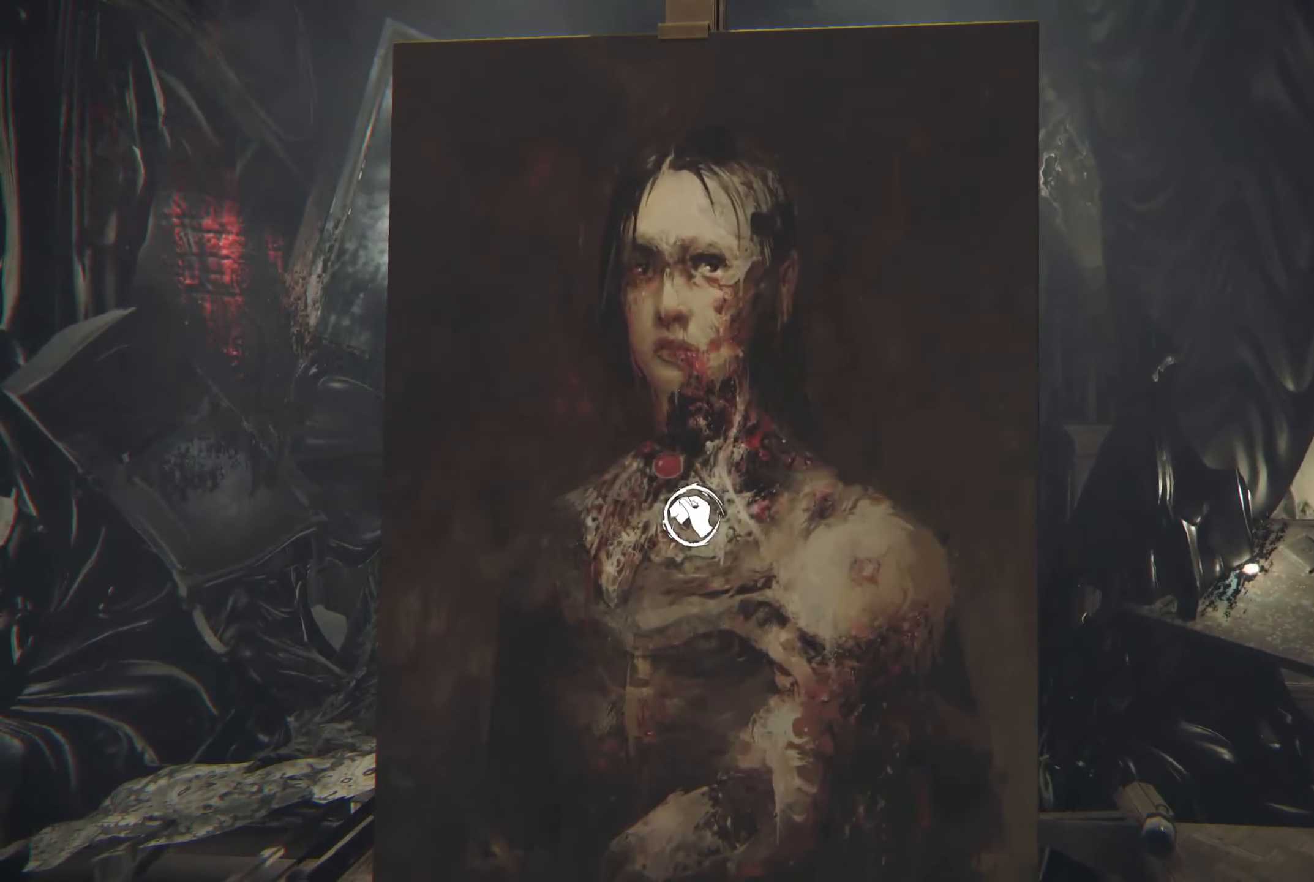
{"buttons": [], "left_stick": "down", "right_stick": "center", "events": [[83, "R2", "down"], [200, "R2", "up"], [233, "left_stick", "down"]]}